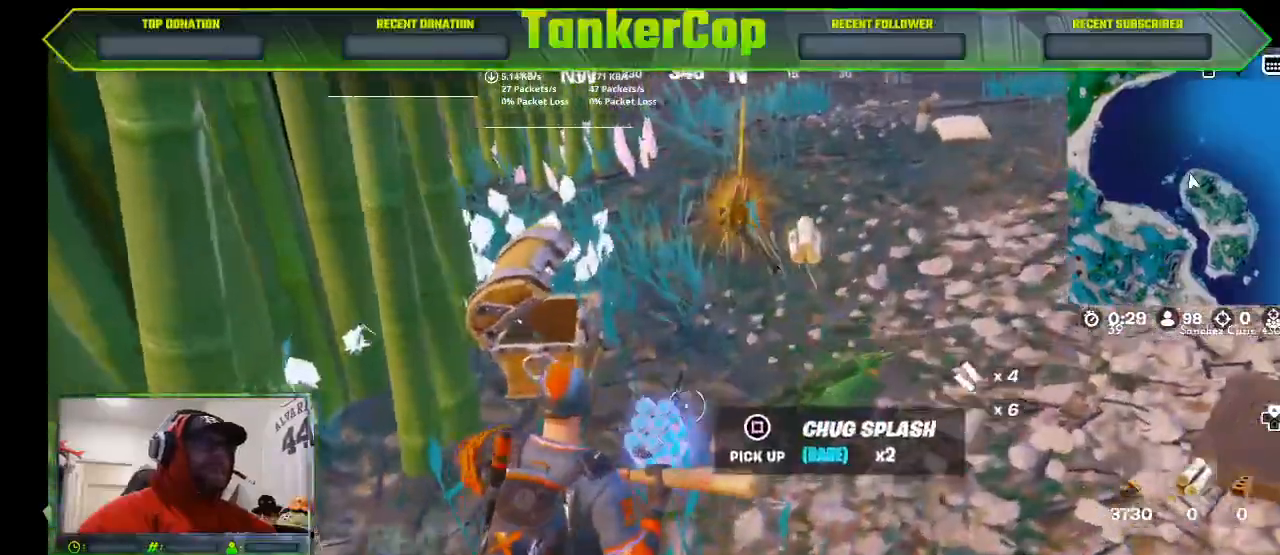
Gameplay with a controller (PlayStation layout); each line is a JSON object with the inputs held at the frame after it (dt_ms = milliseconds from this image to that frame). "events" lists button and stick changes between this image and that frame as [ms after this image, input, new state], when the widget could be followed in between.
{"dt_ms": 500, "buttons": [], "left_stick": "right", "right_stick": "center", "events": [[67, "SQUARE", "down"], [133, "SQUARE", "up"], [400, "left_stick", "right"]]}
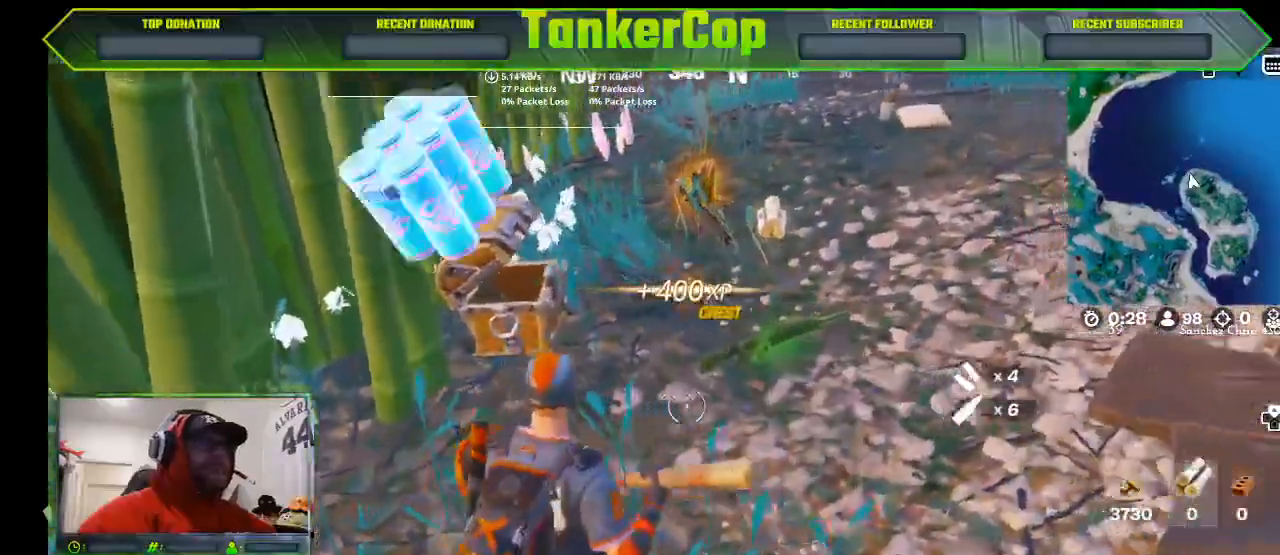
{"dt_ms": 500, "buttons": [], "left_stick": "right", "right_stick": "center", "events": [[200, "SQUARE", "down"], [267, "SQUARE", "up"]]}
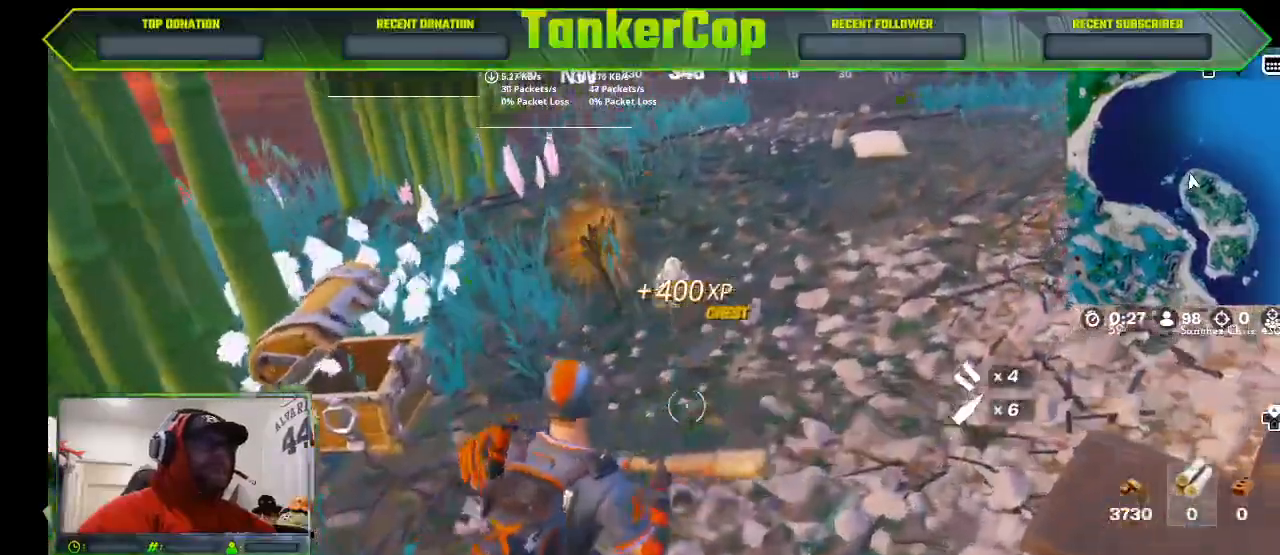
{"dt_ms": 500, "buttons": [], "left_stick": "right", "right_stick": "center", "events": []}
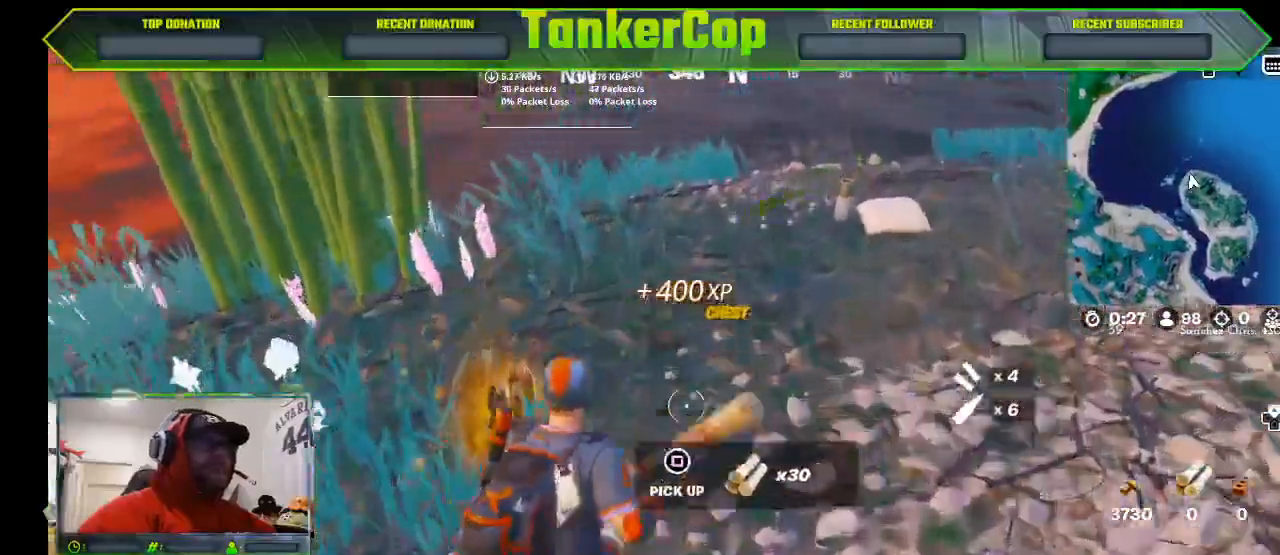
{"dt_ms": 500, "buttons": [], "left_stick": "right", "right_stick": "center", "events": []}
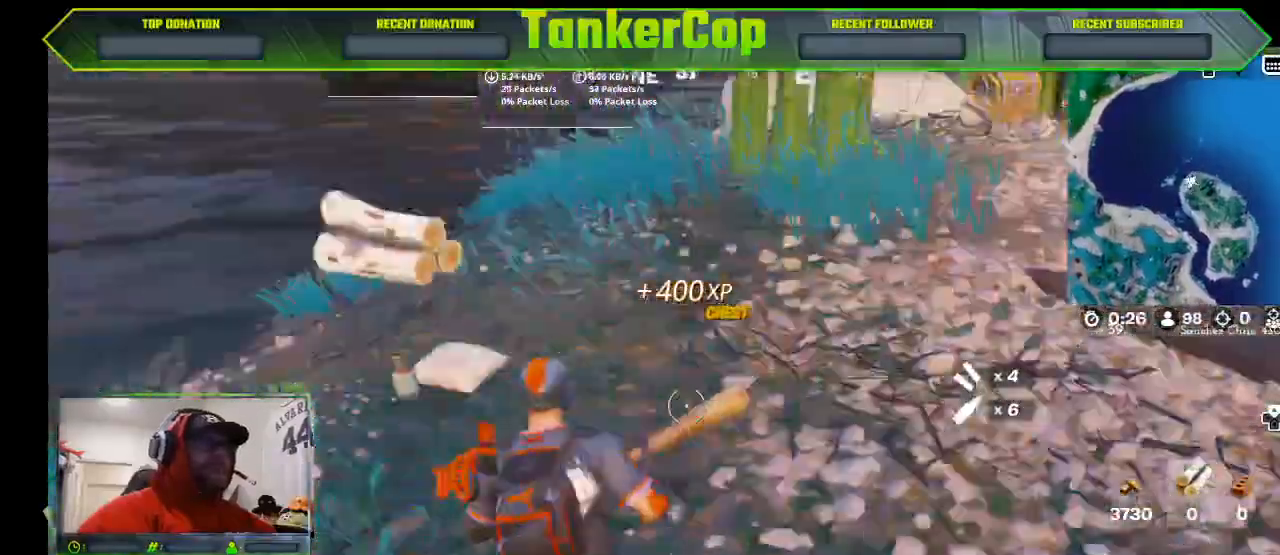
{"dt_ms": 1000, "buttons": [], "left_stick": "center", "right_stick": "center"}
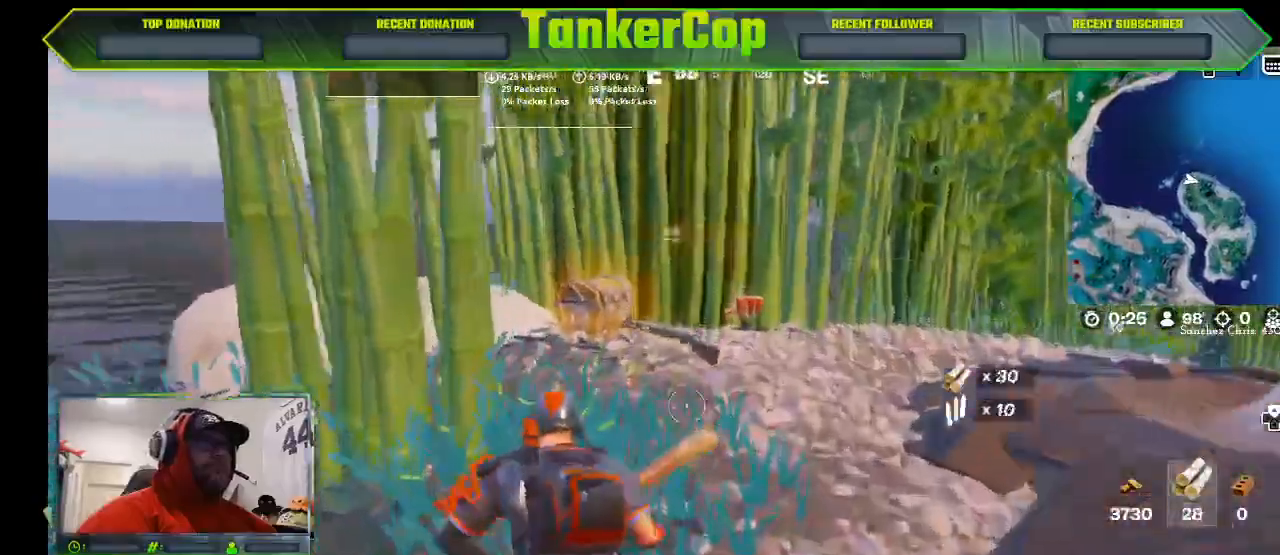
{"dt_ms": 1000, "buttons": ["SQUARE"], "left_stick": "down", "right_stick": "center"}